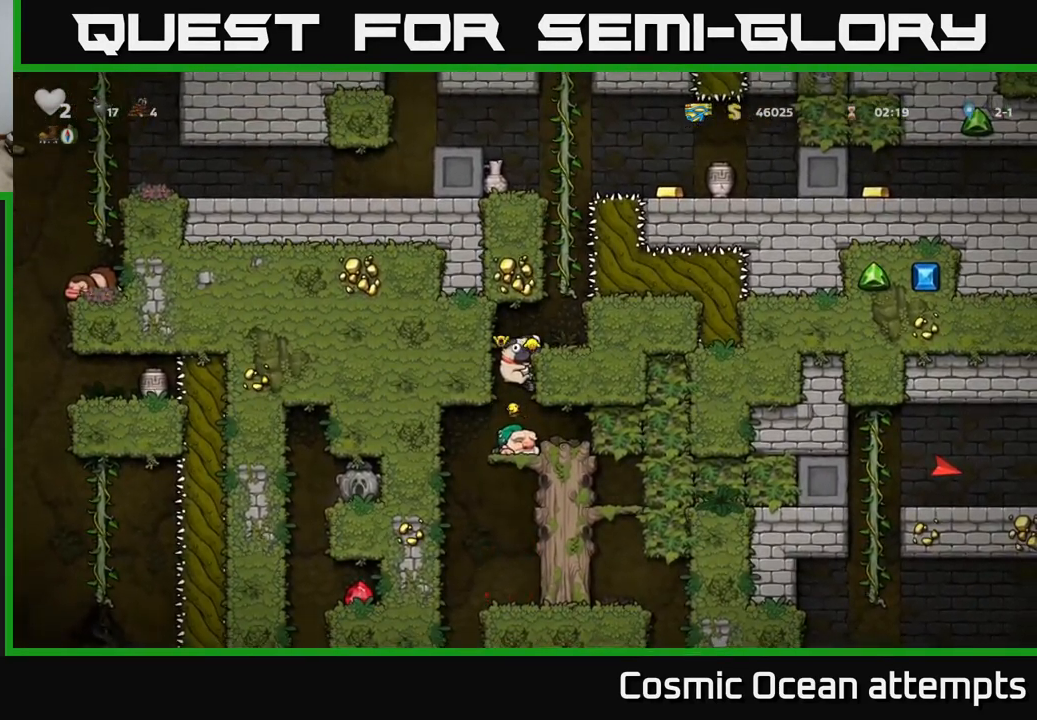
Gameplay with a controller (Xbox layout); each line is a JSON object with the inputs held at the frame after it. "events" lists button and stick changes between this image and that frame as [ms after this image, input, new state], when the widget could be followed in between.
{"buttons": [], "left_stick": "center", "right_stick": "center", "events": []}
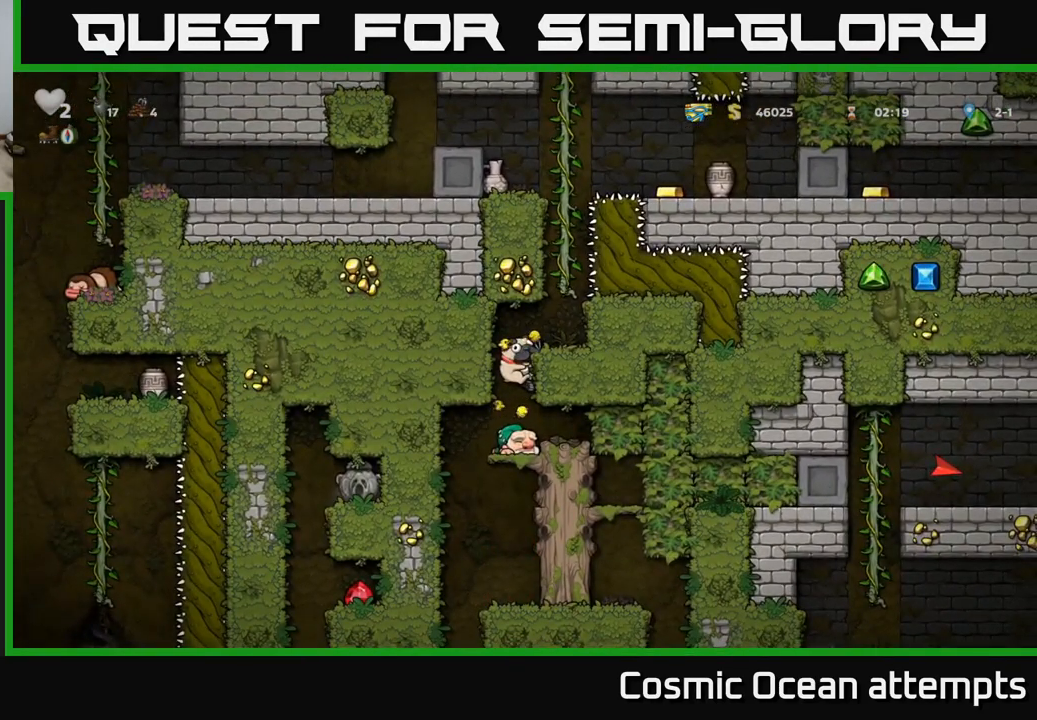
{"buttons": [], "left_stick": "center", "right_stick": "center", "events": []}
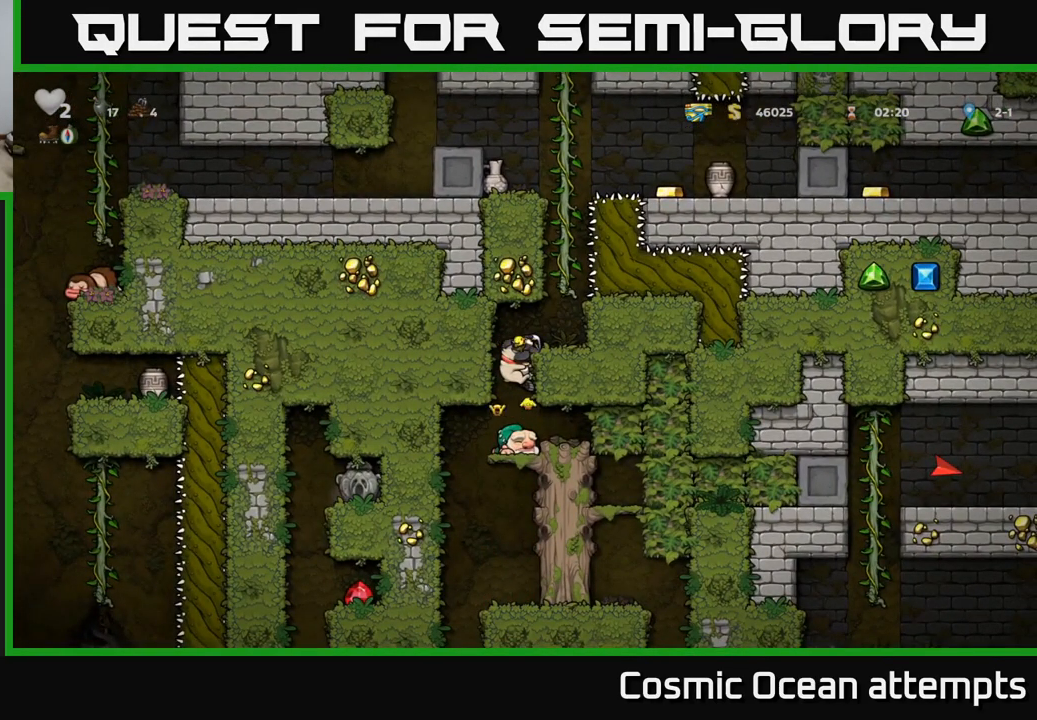
{"buttons": [], "left_stick": "center", "right_stick": "center", "events": []}
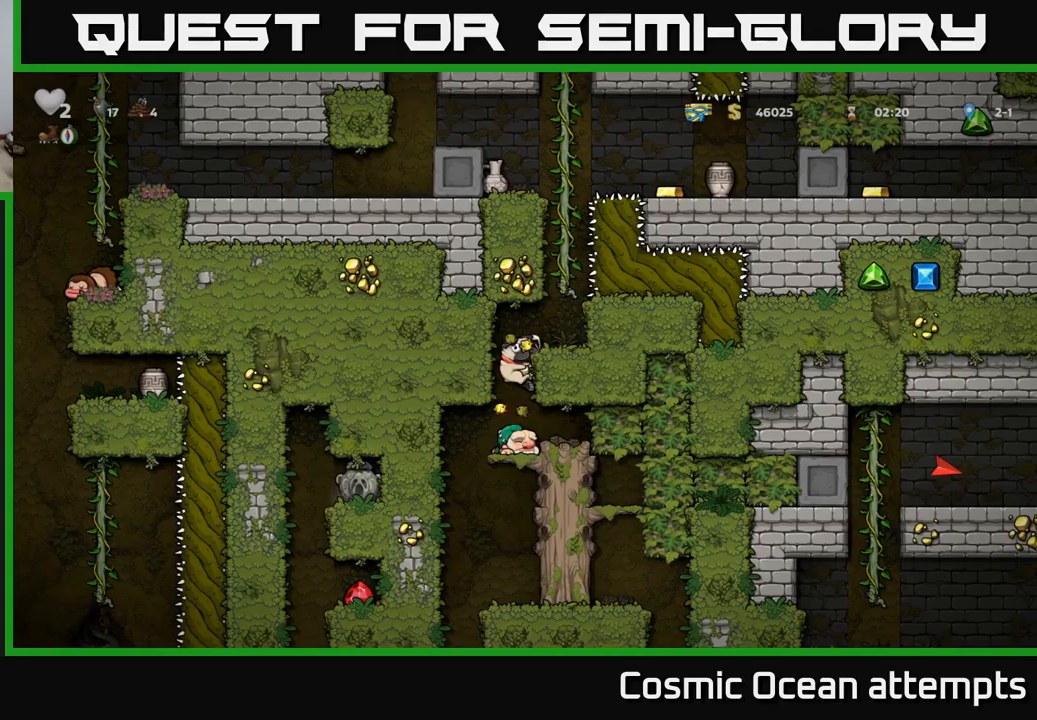
{"buttons": [], "left_stick": "center", "right_stick": "center", "events": []}
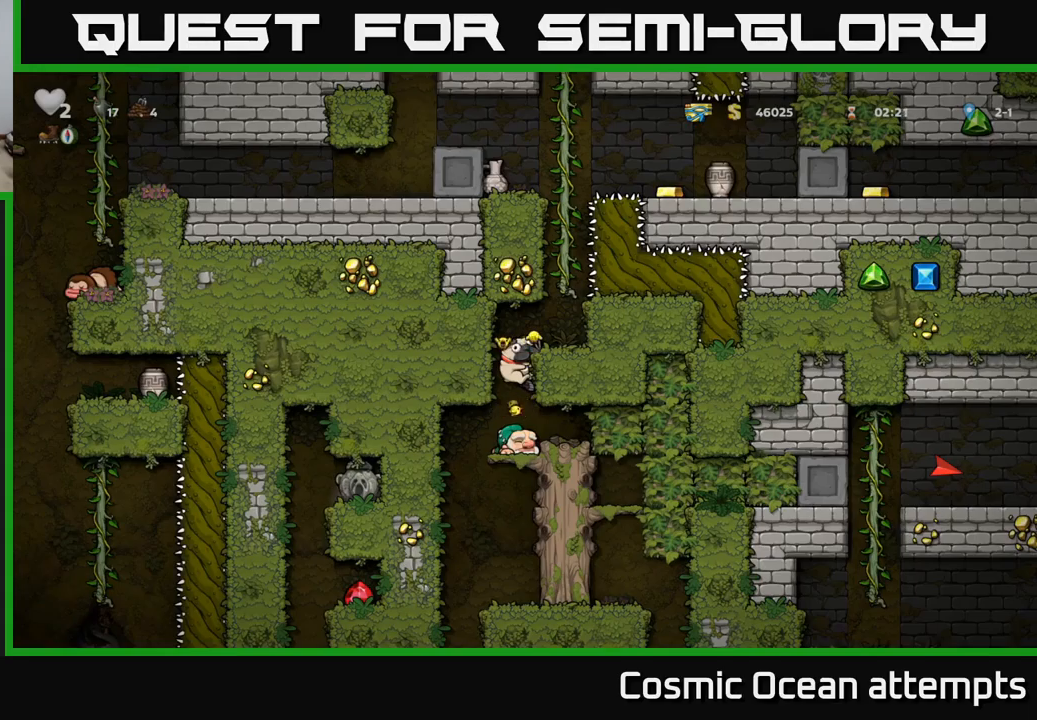
{"buttons": [], "left_stick": "center", "right_stick": "center", "events": []}
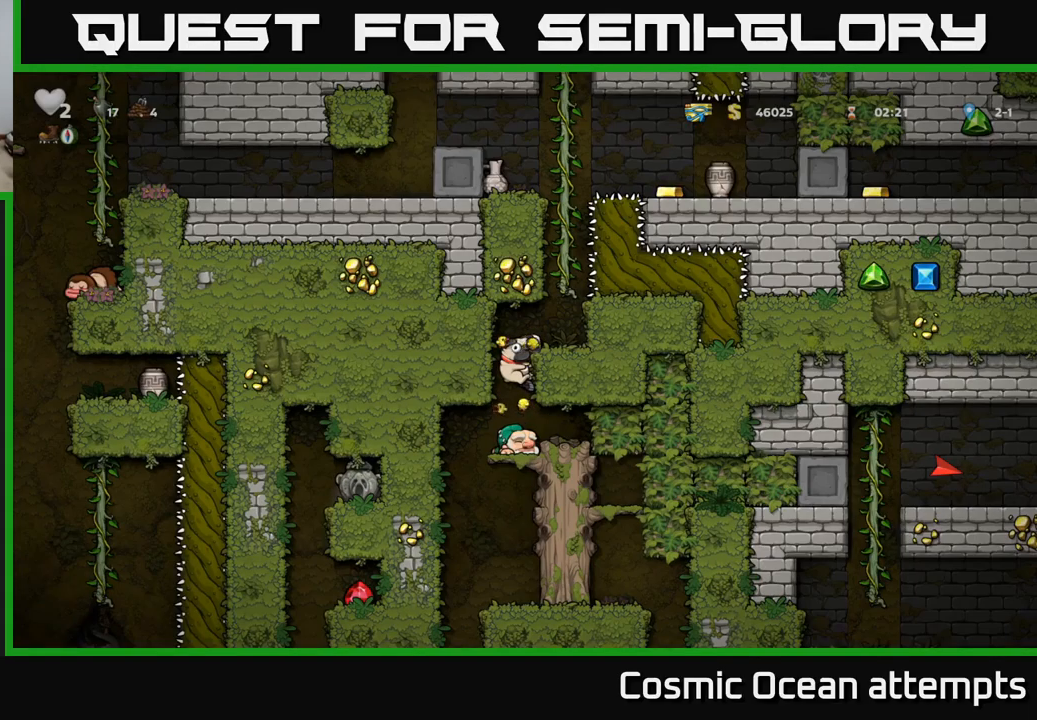
{"buttons": [], "left_stick": "center", "right_stick": "center", "events": []}
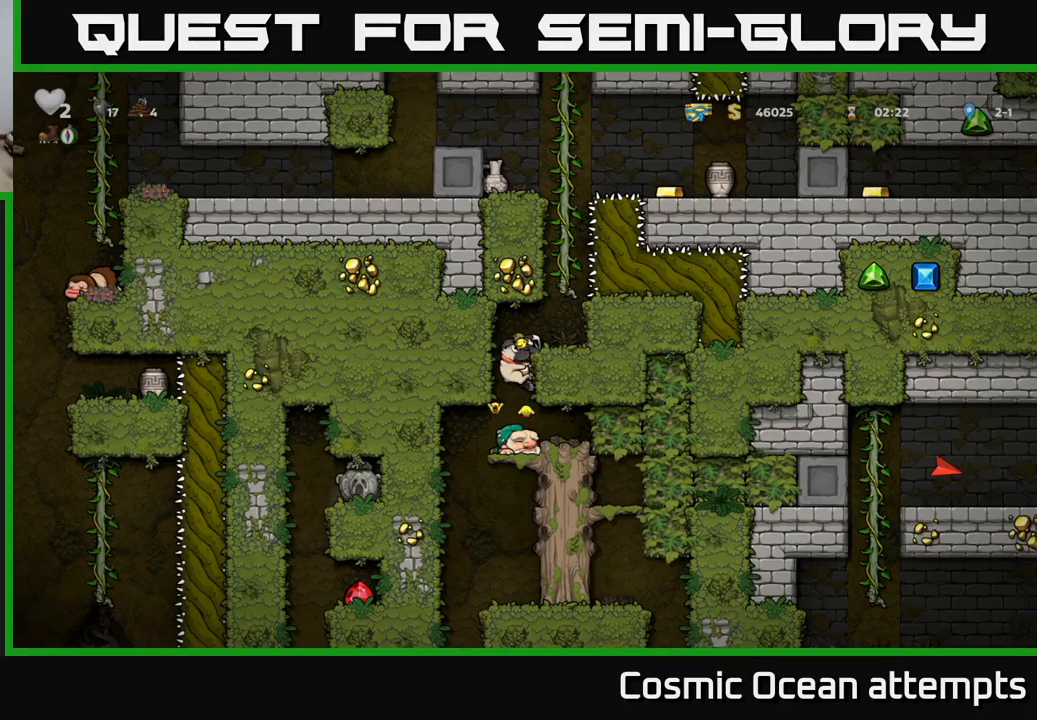
{"buttons": [], "left_stick": "center", "right_stick": "center", "events": []}
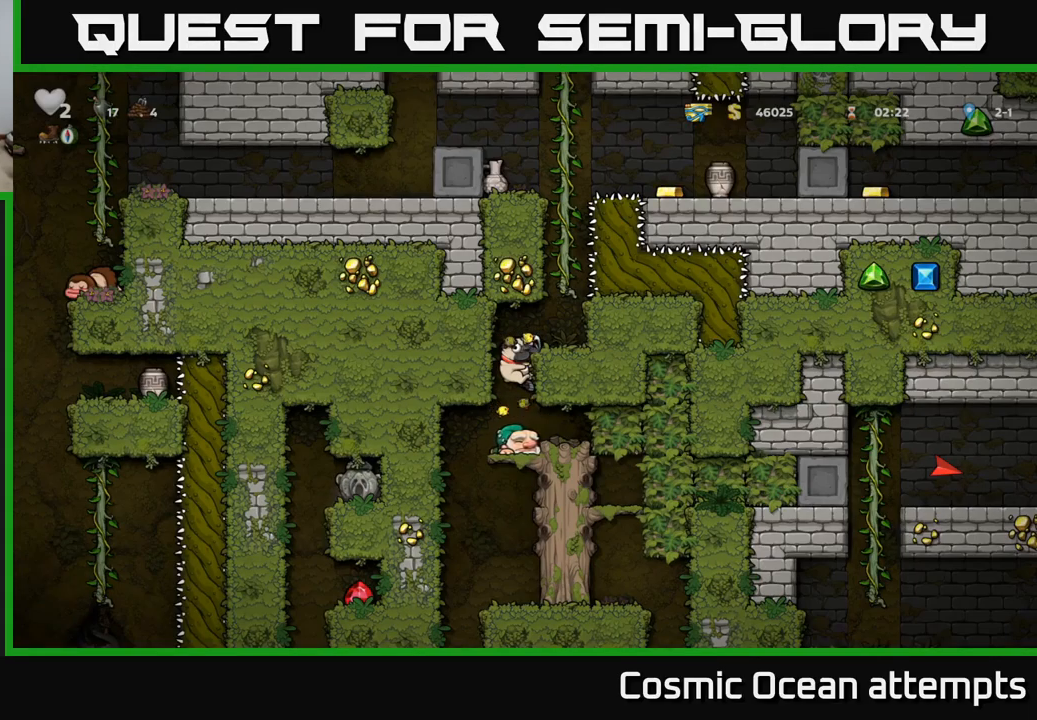
{"buttons": [], "left_stick": "center", "right_stick": "center", "events": [[317, "DPAD_DOWN", "down"], [350, "A", "down"], [417, "DPAD_DOWN", "up"], [434, "A", "up"]]}
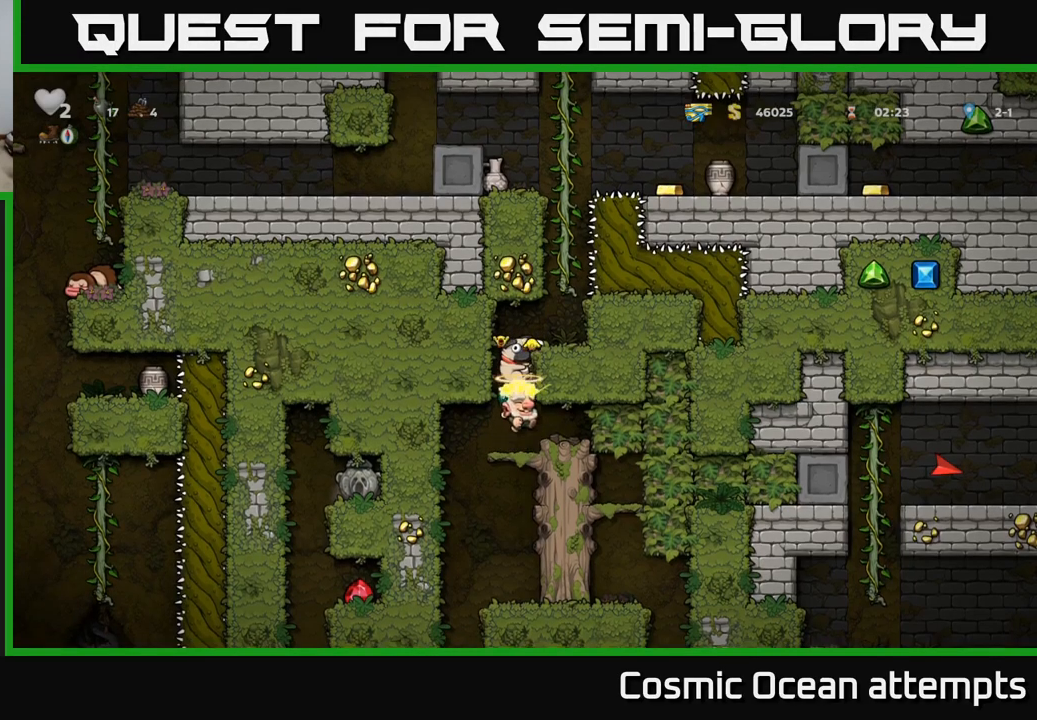
{"buttons": [], "left_stick": "center", "right_stick": "center", "events": [[384, "DPAD_LEFT", "down"], [500, "DPAD_LEFT", "up"]]}
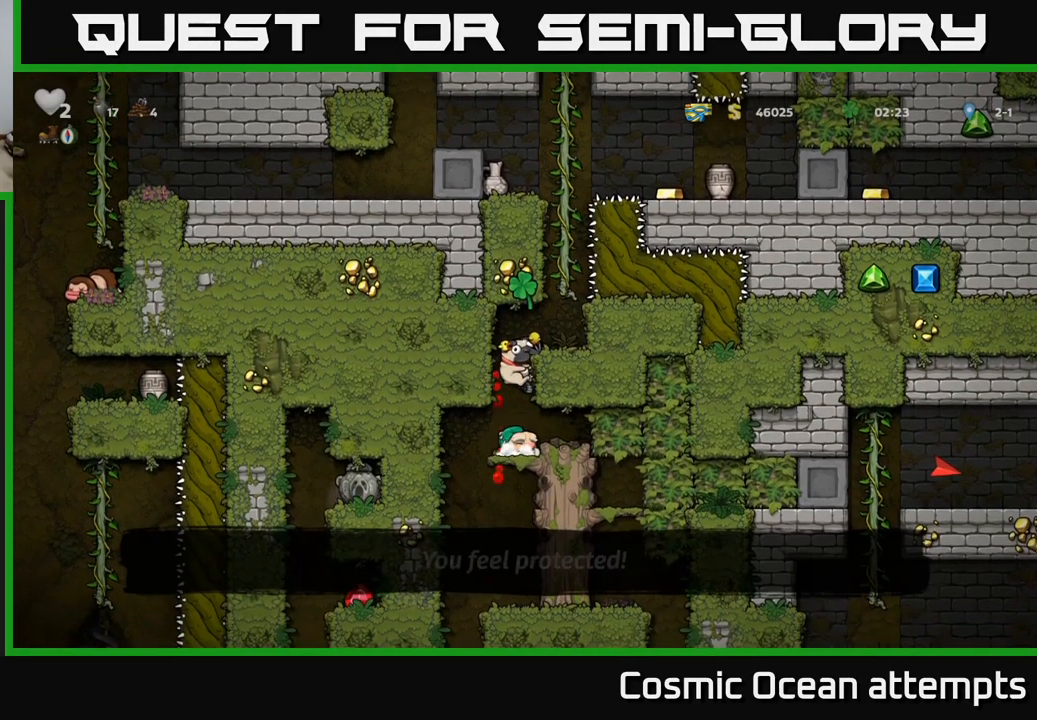
{"buttons": [], "left_stick": "center", "right_stick": "center", "events": [[34, "DPAD_RIGHT", "down"], [100, "DPAD_RIGHT", "up"], [300, "DPAD_DOWN", "down"], [350, "A", "down"], [450, "A", "up"], [467, "DPAD_DOWN", "up"]]}
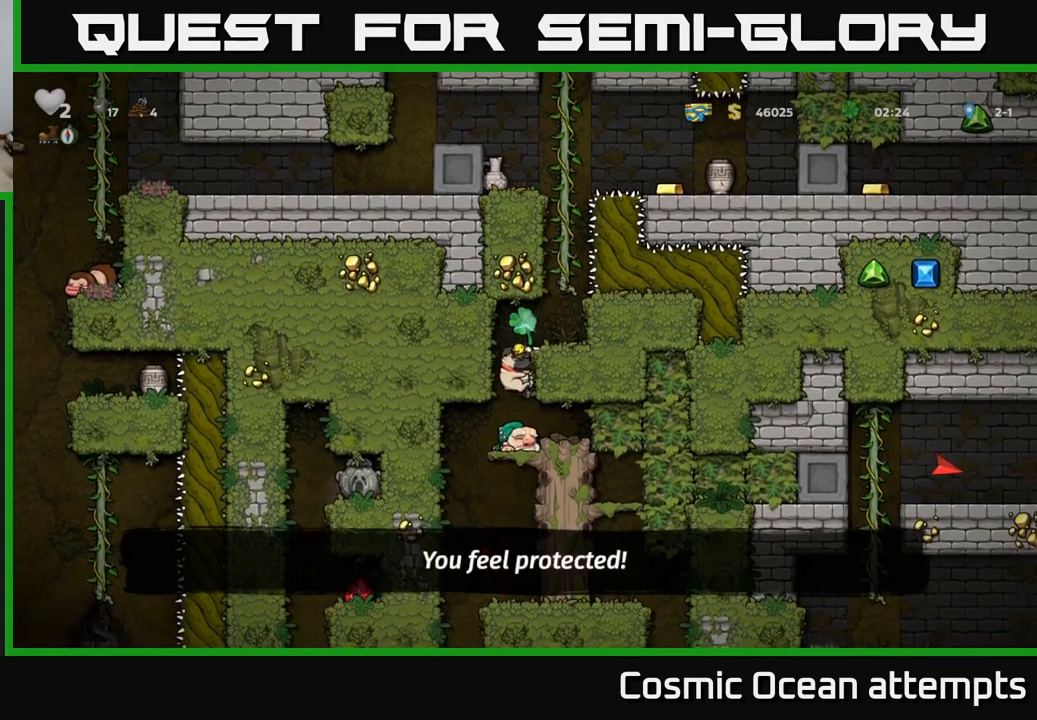
{"buttons": [], "left_stick": "center", "right_stick": "center", "events": [[200, "DPAD_DOWN", "down"], [250, "A", "down"], [350, "A", "up"], [400, "DPAD_DOWN", "up"]]}
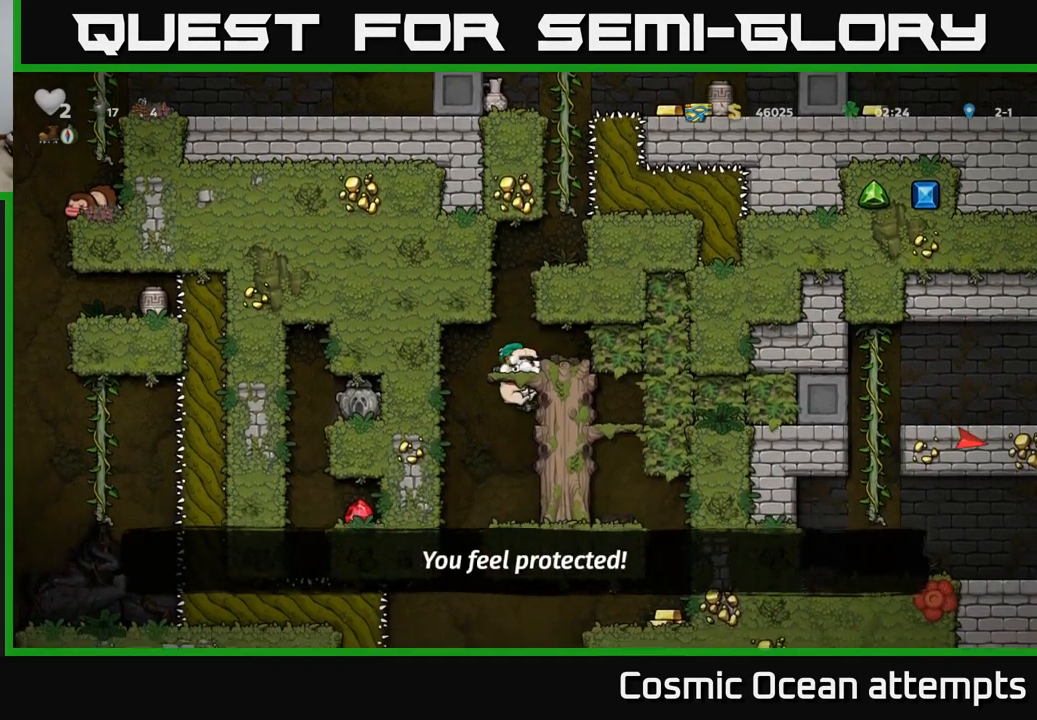
{"buttons": [], "left_stick": "center", "right_stick": "center", "events": []}
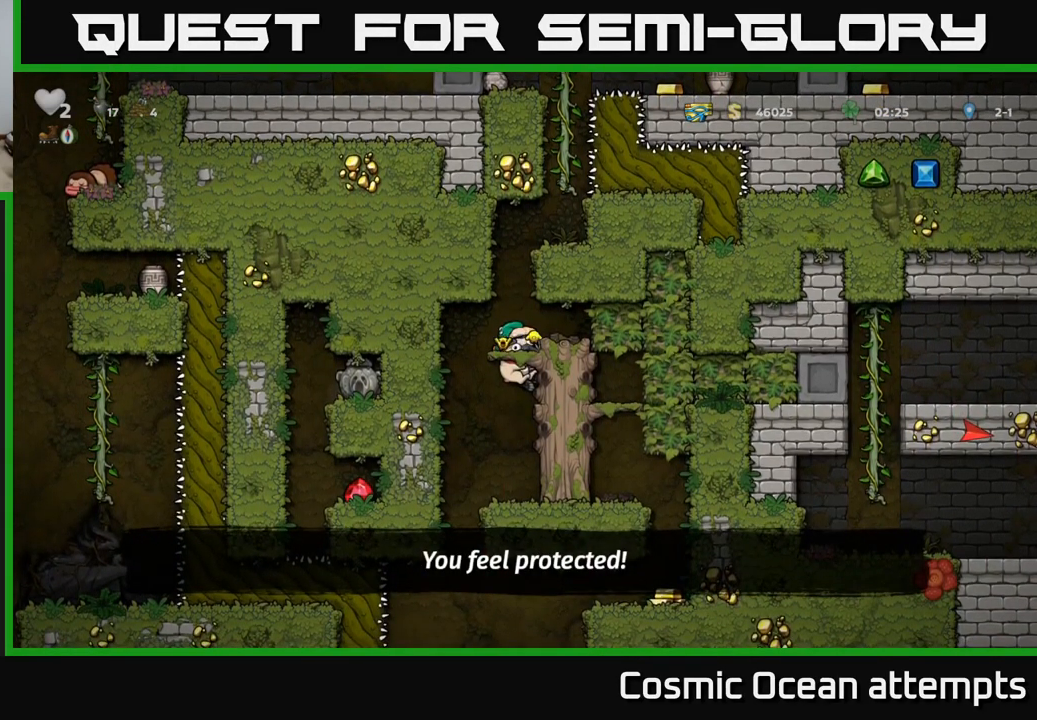
{"buttons": [], "left_stick": "center", "right_stick": "center", "events": [[34, "A", "down"], [84, "DPAD_RIGHT", "down"], [117, "A", "up"], [234, "DPAD_RIGHT", "up"]]}
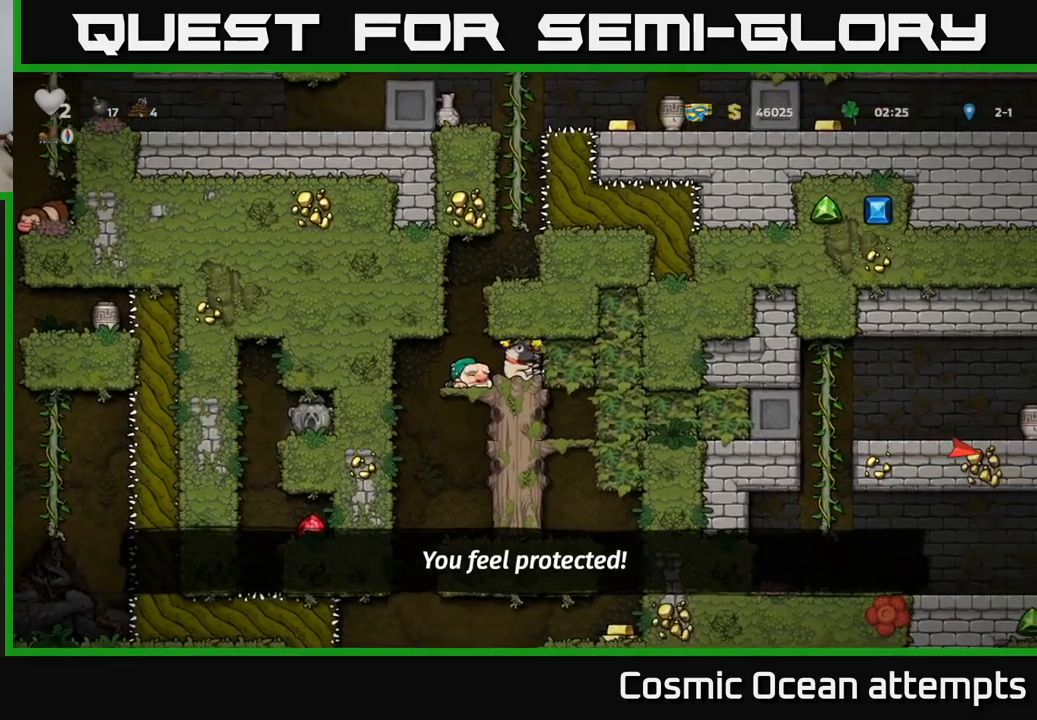
{"buttons": ["DPAD_RIGHT"], "left_stick": "center", "right_stick": "center", "events": [[117, "DPAD_LEFT", "down"], [267, "DPAD_LEFT", "up"], [300, "A", "down"], [317, "DPAD_RIGHT", "down"], [500, "A", "up"]]}
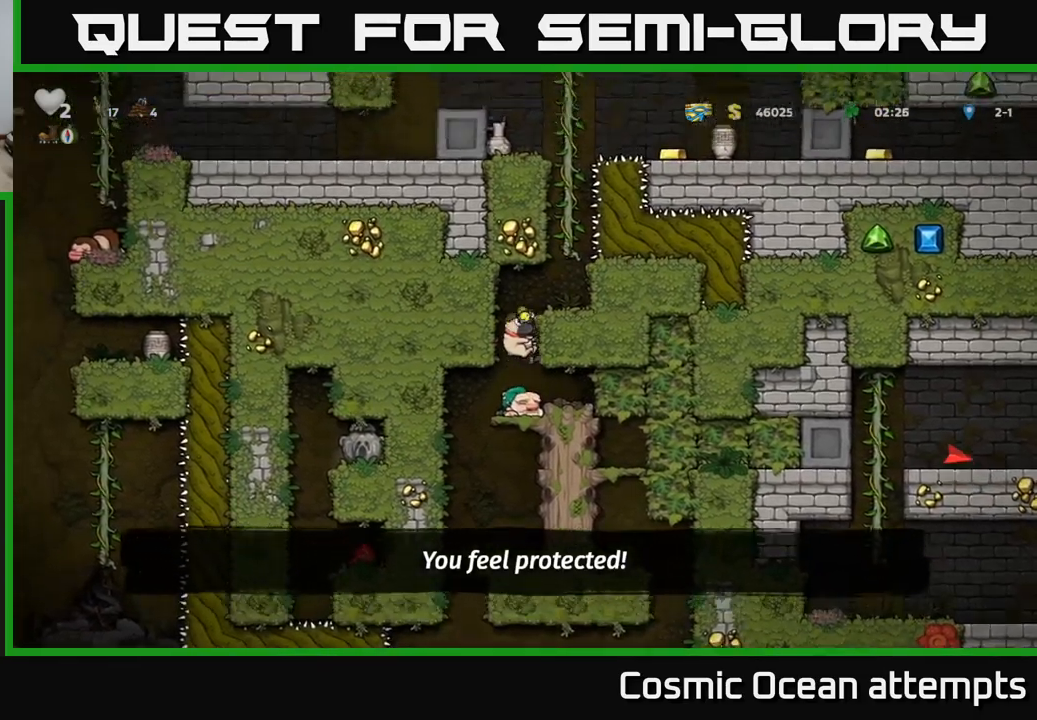
{"buttons": ["DPAD_DOWN"], "left_stick": "center", "right_stick": "center", "events": [[33, "DPAD_RIGHT", "up"], [283, "DPAD_DOWN", "down"], [383, "A", "down"], [467, "A", "up"]]}
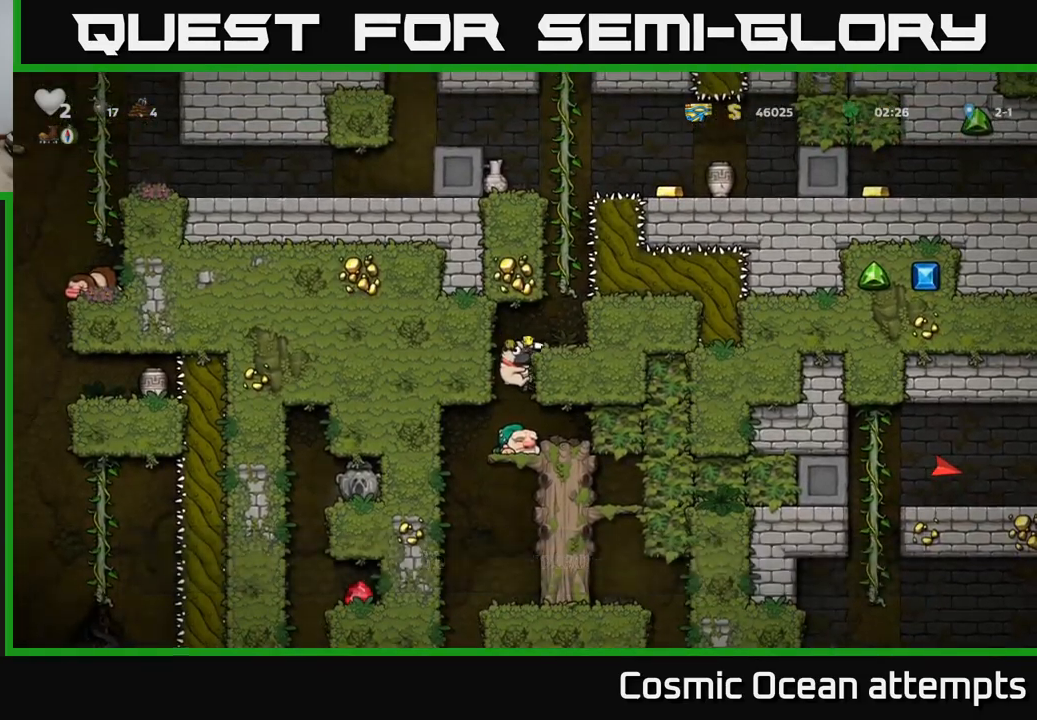
{"buttons": ["DPAD_DOWN"], "left_stick": "center", "right_stick": "center", "events": [[50, "DPAD_DOWN", "up"], [167, "DPAD_DOWN", "down"], [350, "A", "down"], [467, "A", "up"]]}
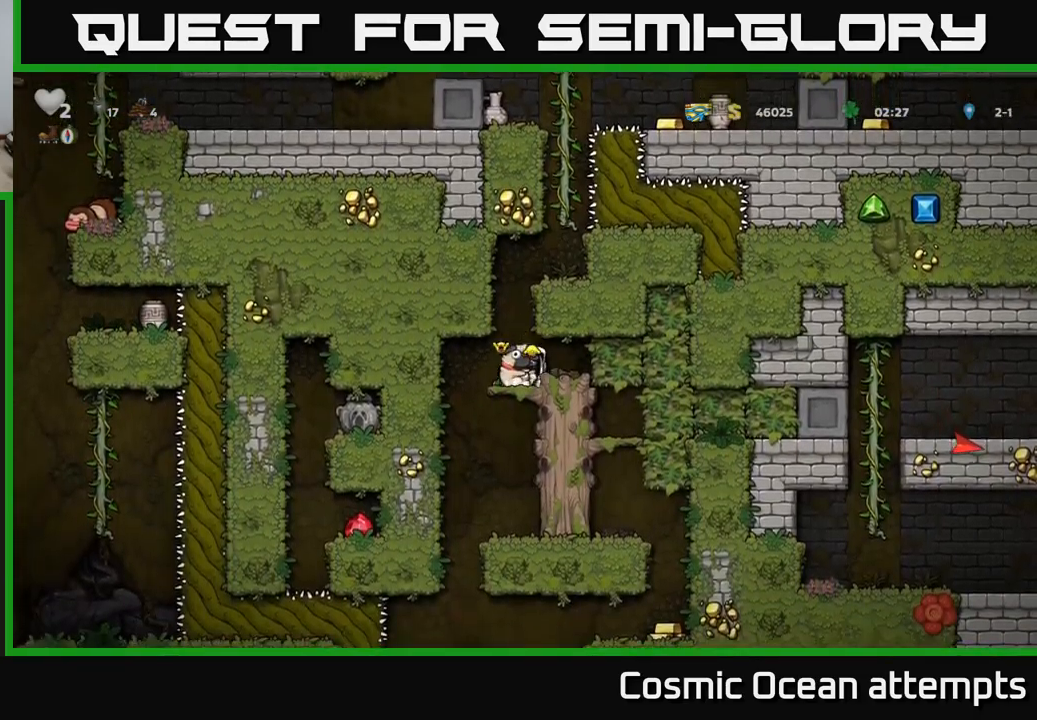
{"buttons": ["A", "DPAD_DOWN"], "left_stick": "center", "right_stick": "center", "events": [[150, "DPAD_DOWN", "up"], [350, "DPAD_DOWN", "down"], [483, "A", "down"]]}
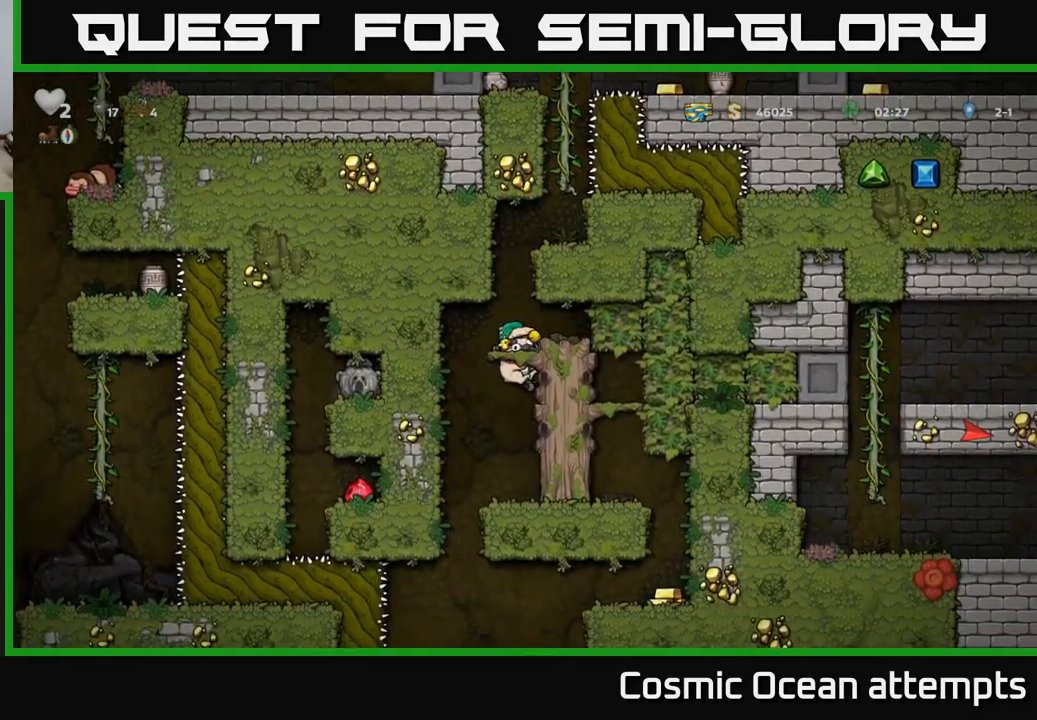
{"buttons": ["DPAD_DOWN"], "left_stick": "center", "right_stick": "center", "events": [[50, "A", "up"]]}
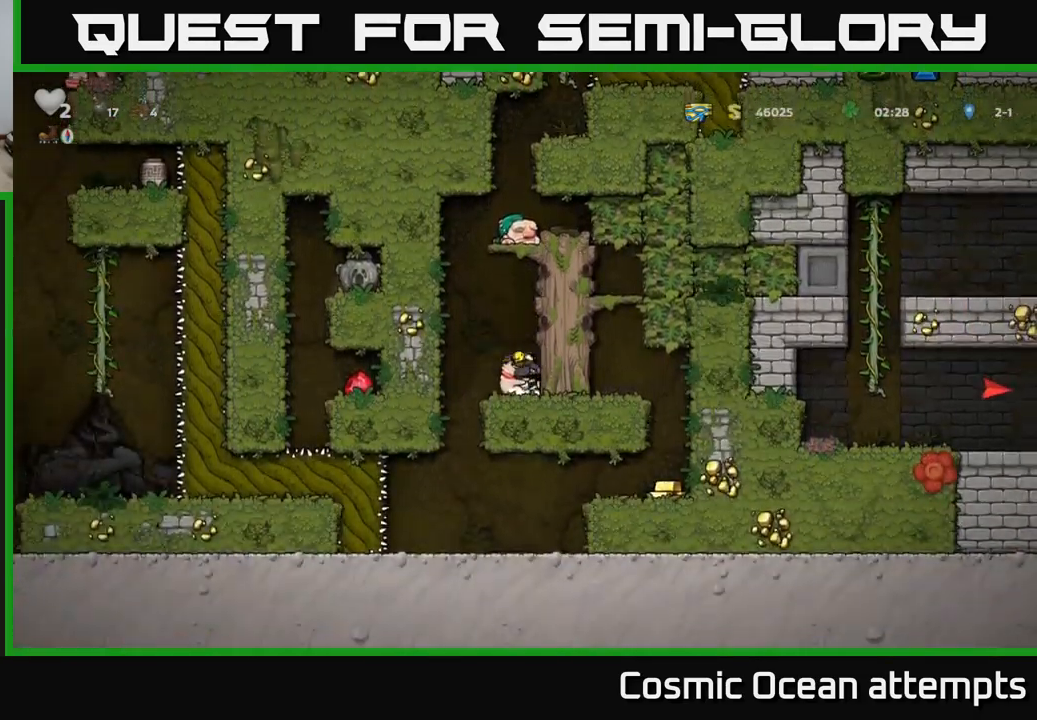
{"buttons": ["DPAD_DOWN"], "left_stick": "center", "right_stick": "center", "events": []}
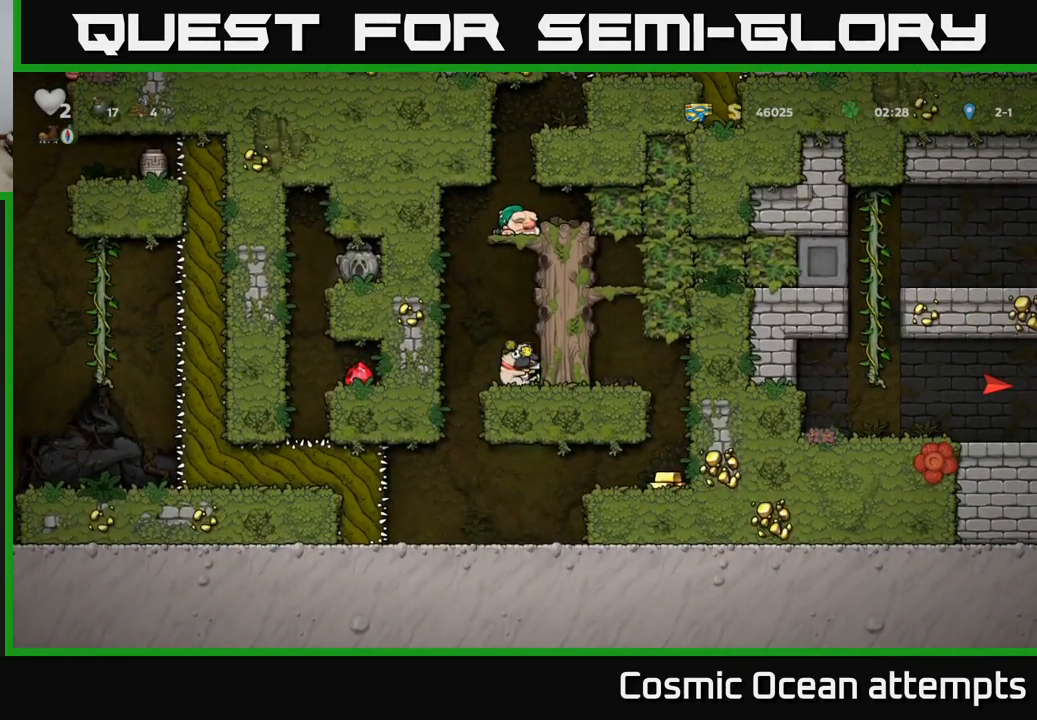
{"buttons": ["DPAD_DOWN"], "left_stick": "center", "right_stick": "center", "events": []}
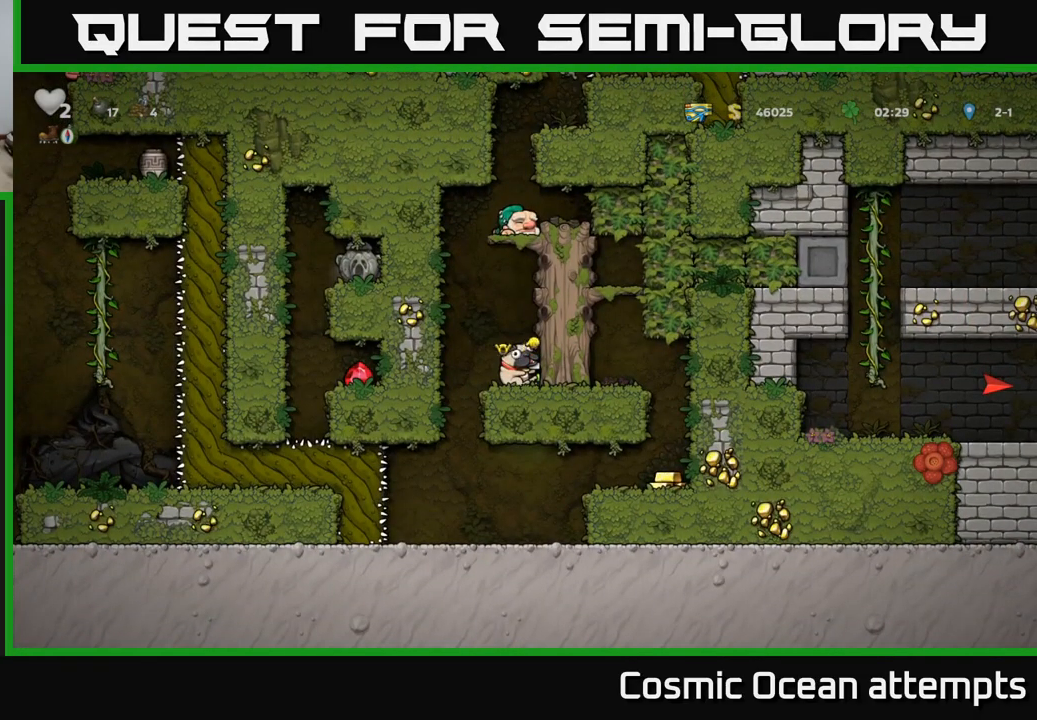
{"buttons": ["DPAD_DOWN"], "left_stick": "center", "right_stick": "center", "events": []}
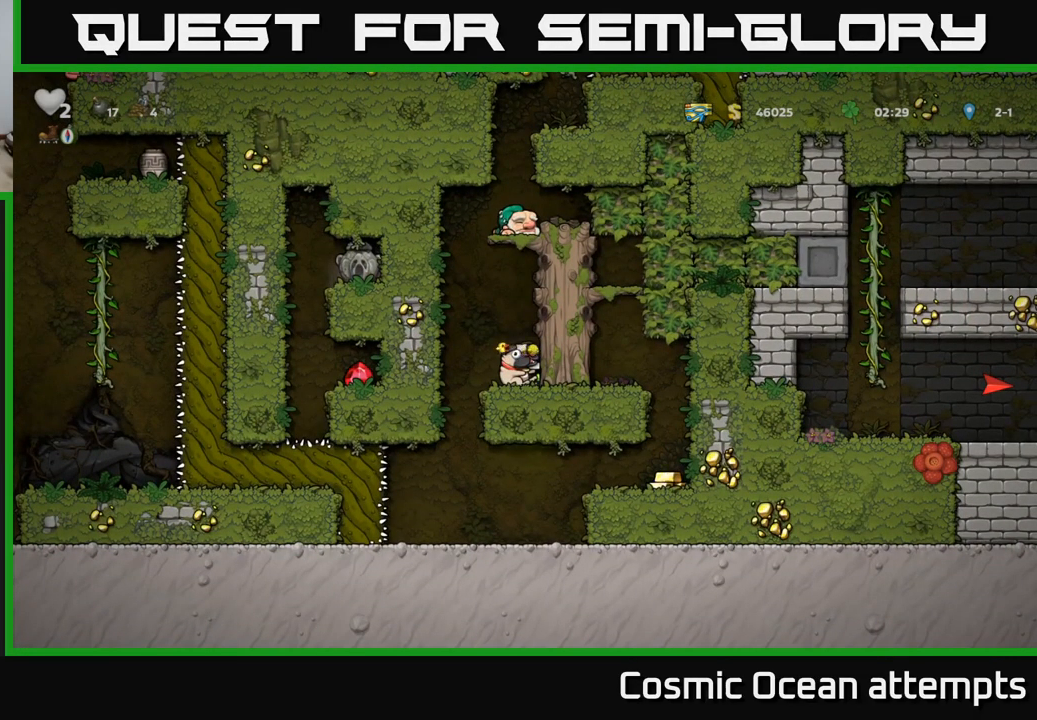
{"buttons": ["DPAD_RIGHT"], "left_stick": "center", "right_stick": "center", "events": [[67, "DPAD_DOWN", "up"], [117, "A", "down"], [133, "DPAD_RIGHT", "down"], [250, "A", "up"], [367, "A", "down"], [467, "A", "up"]]}
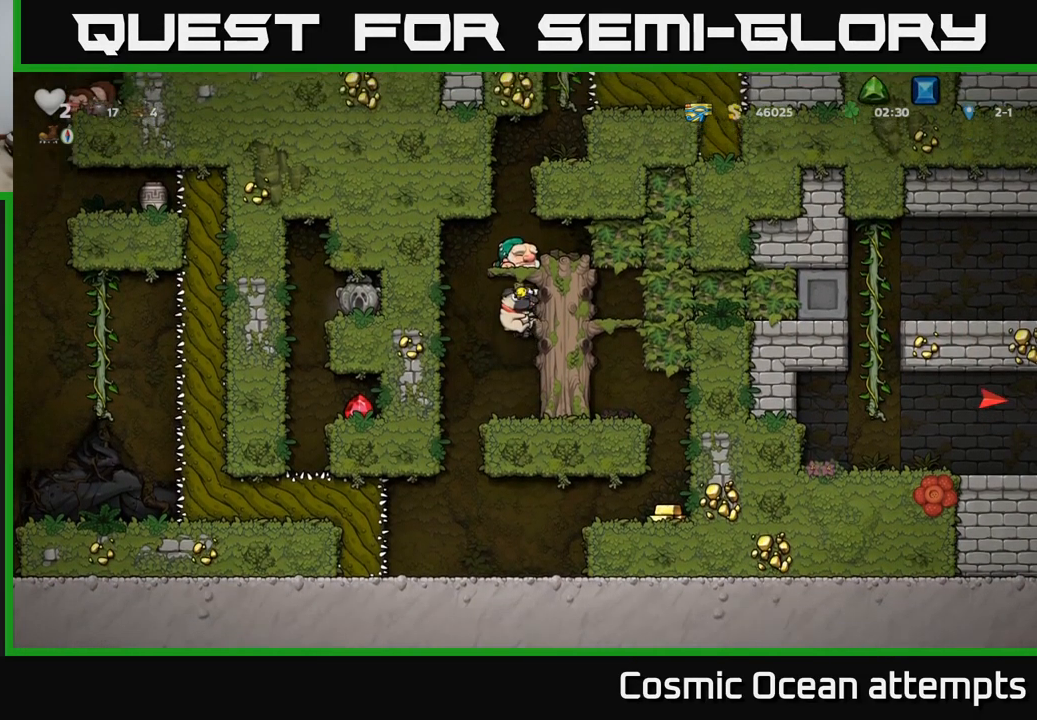
{"buttons": [], "left_stick": "center", "right_stick": "center", "events": [[199, "A", "down"], [366, "A", "up"], [433, "DPAD_RIGHT", "up"], [466, "DPAD_LEFT", "down"], [499, "DPAD_LEFT", "up"]]}
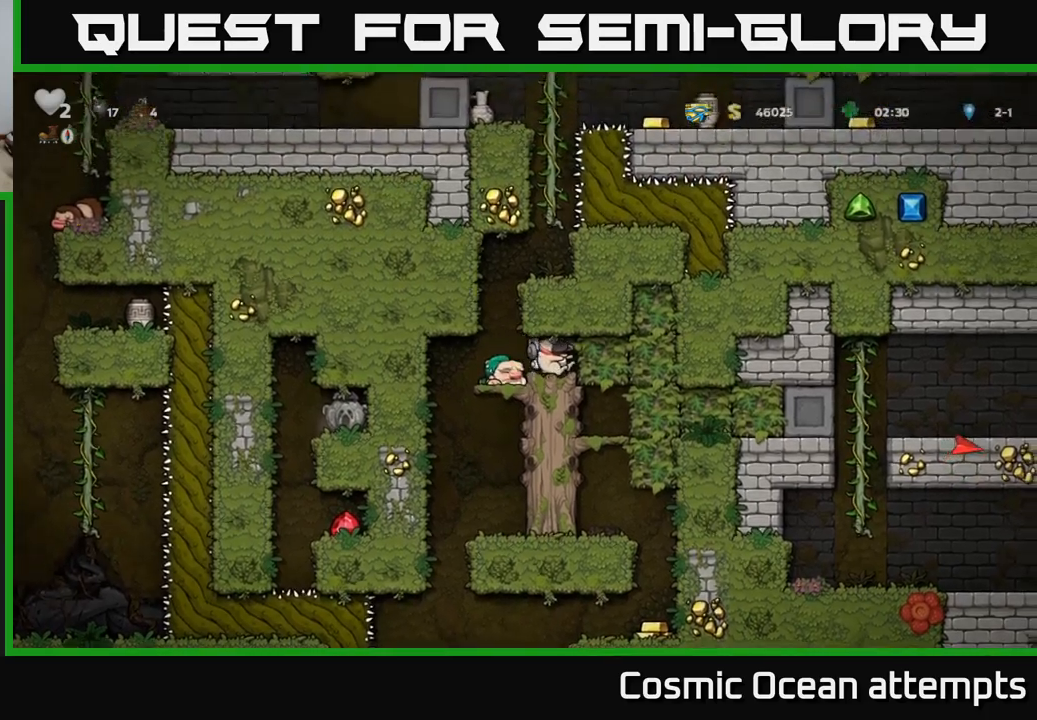
{"buttons": ["A", "DPAD_RIGHT"], "left_stick": "center", "right_stick": "center", "events": [[267, "DPAD_LEFT", "down"], [433, "A", "down"], [450, "DPAD_LEFT", "up"], [483, "DPAD_RIGHT", "down"]]}
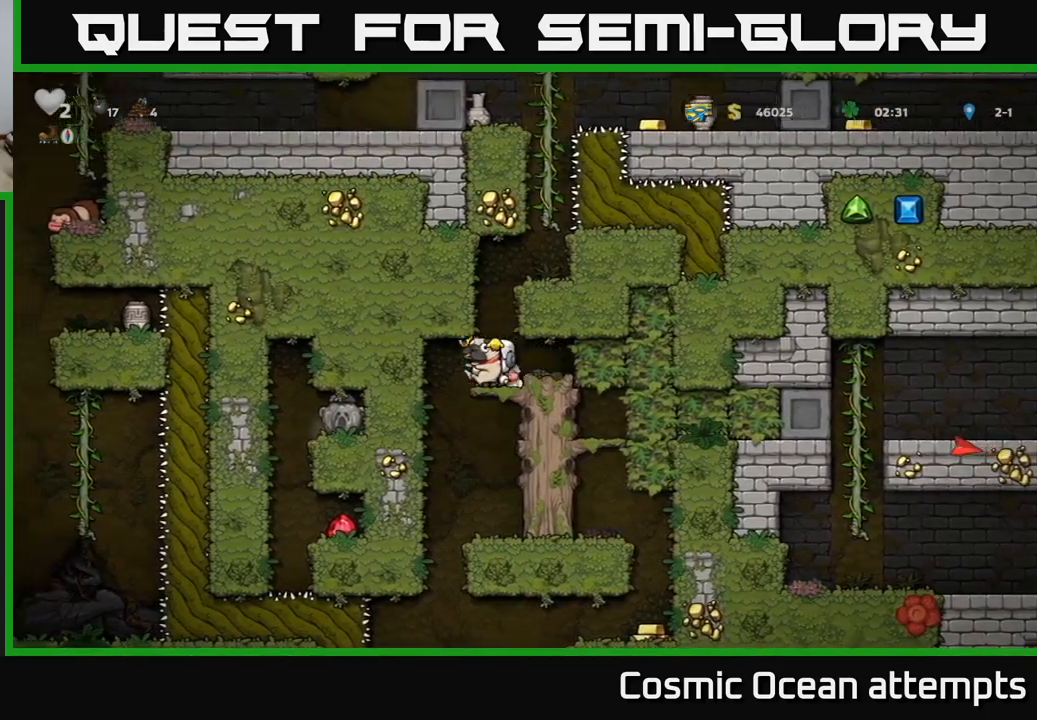
{"buttons": ["DPAD_LEFT"], "left_stick": "center", "right_stick": "center", "events": [[150, "A", "up"], [400, "A", "down"], [433, "DPAD_RIGHT", "up"], [467, "A", "up"], [467, "DPAD_LEFT", "down"]]}
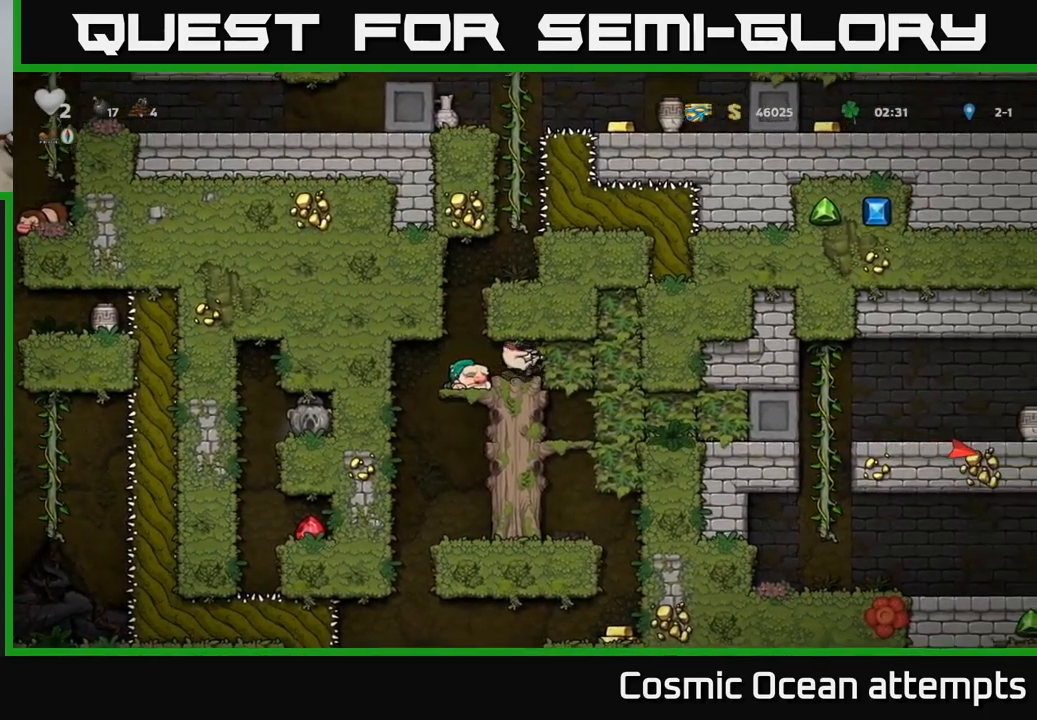
{"buttons": ["A", "DPAD_RIGHT"], "left_stick": "center", "right_stick": "center", "events": [[100, "DPAD_LEFT", "up"], [400, "A", "down"], [467, "DPAD_RIGHT", "down"]]}
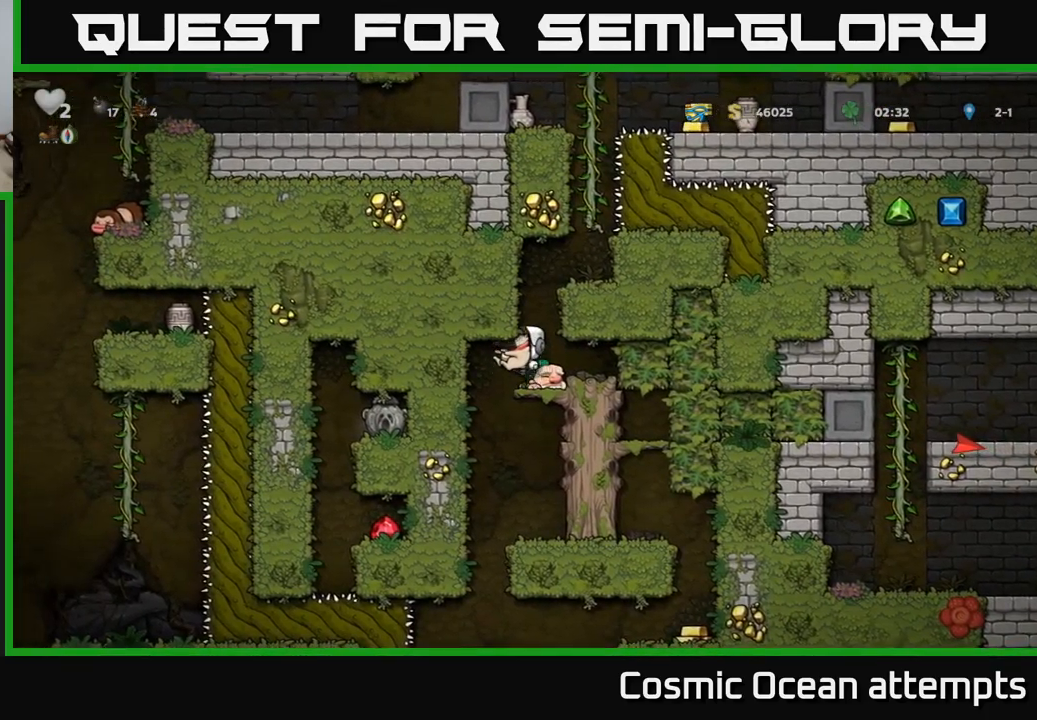
{"buttons": [], "left_stick": "center", "right_stick": "center", "events": [[50, "DPAD_RIGHT", "up"], [133, "A", "up"], [383, "DPAD_LEFT", "down"], [450, "DPAD_LEFT", "up"]]}
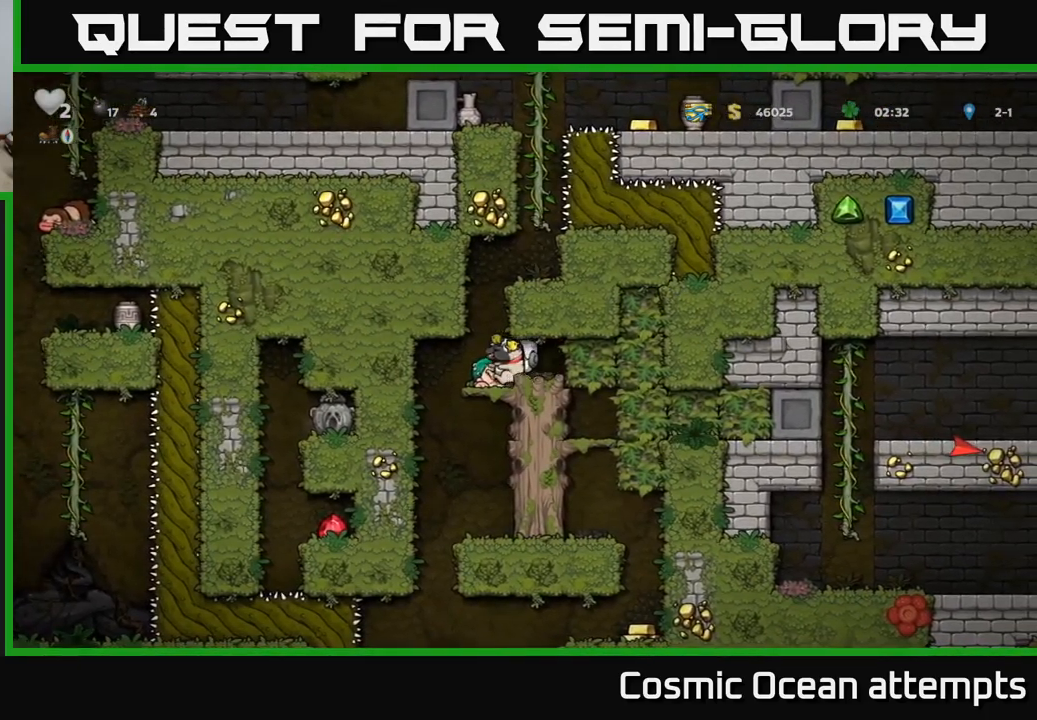
{"buttons": ["A"], "left_stick": "center", "right_stick": "center", "events": [[267, "DPAD_LEFT", "down"], [333, "DPAD_LEFT", "up"], [383, "A", "down"]]}
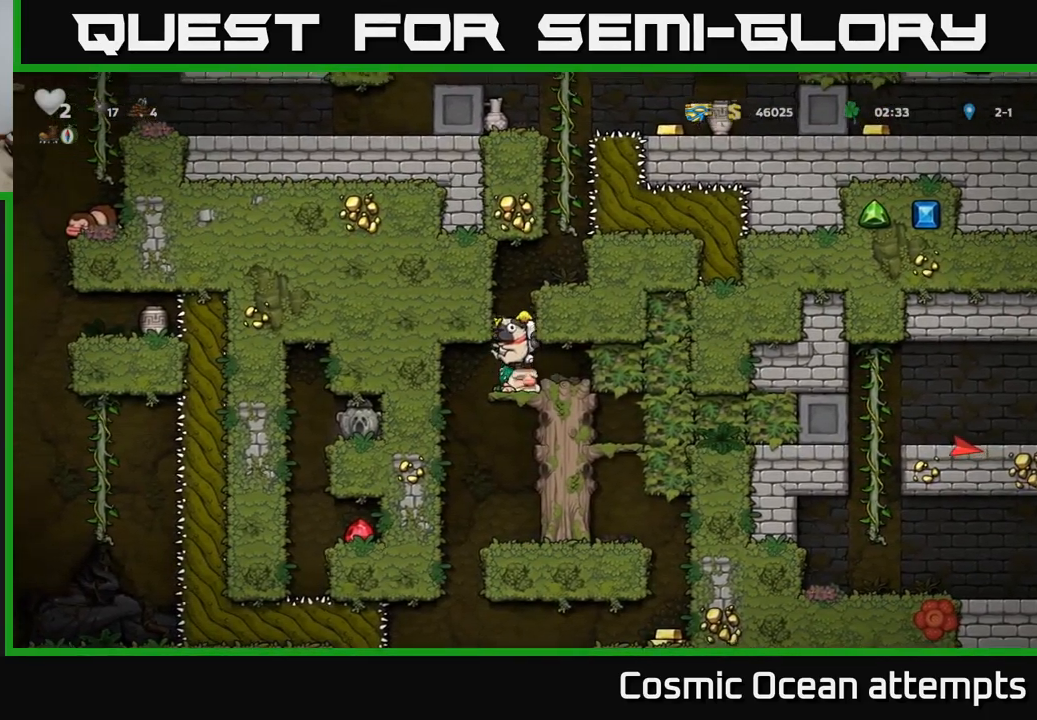
{"buttons": ["DPAD_RIGHT"], "left_stick": "center", "right_stick": "center", "events": [[33, "DPAD_RIGHT", "down"], [133, "A", "up"], [300, "A", "down"], [400, "A", "up"]]}